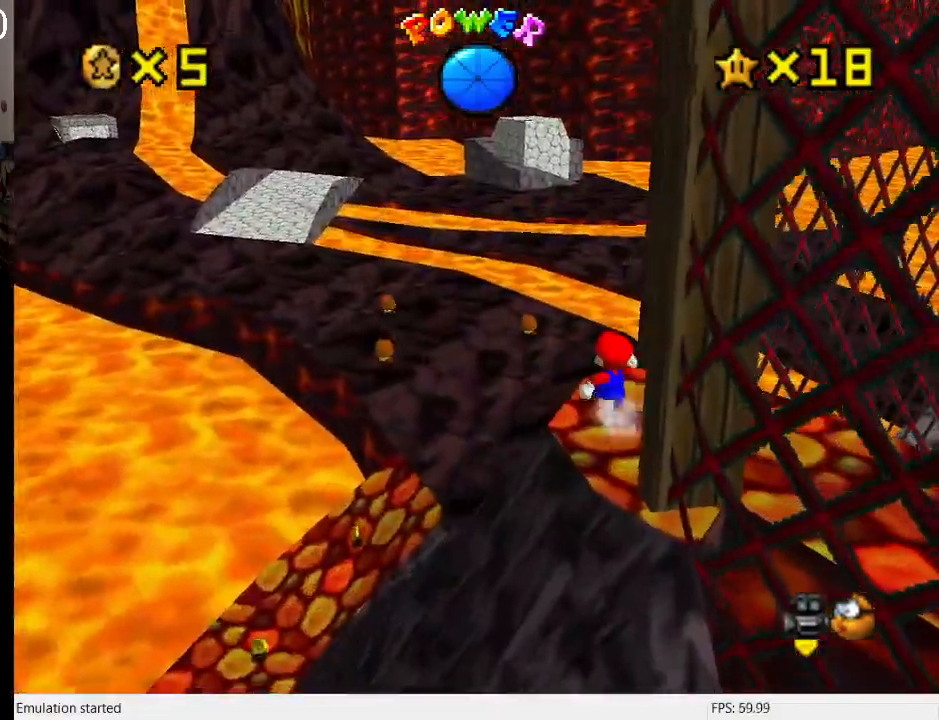
Gameplay with a controller (PlayStation layout); each line is a JSON object with the inputs held at the frame after it. "events" lists button and stick changes between this image and that frame as [ms after this image, input, new state], when the widget could be followed in between. Not read: L3 R3.
{"buttons": ["CROSS"], "left_stick": "up-left", "right_stick": "center", "events": [[67, "CROSS", "down"], [267, "L1", "down"], [433, "L1", "up"]]}
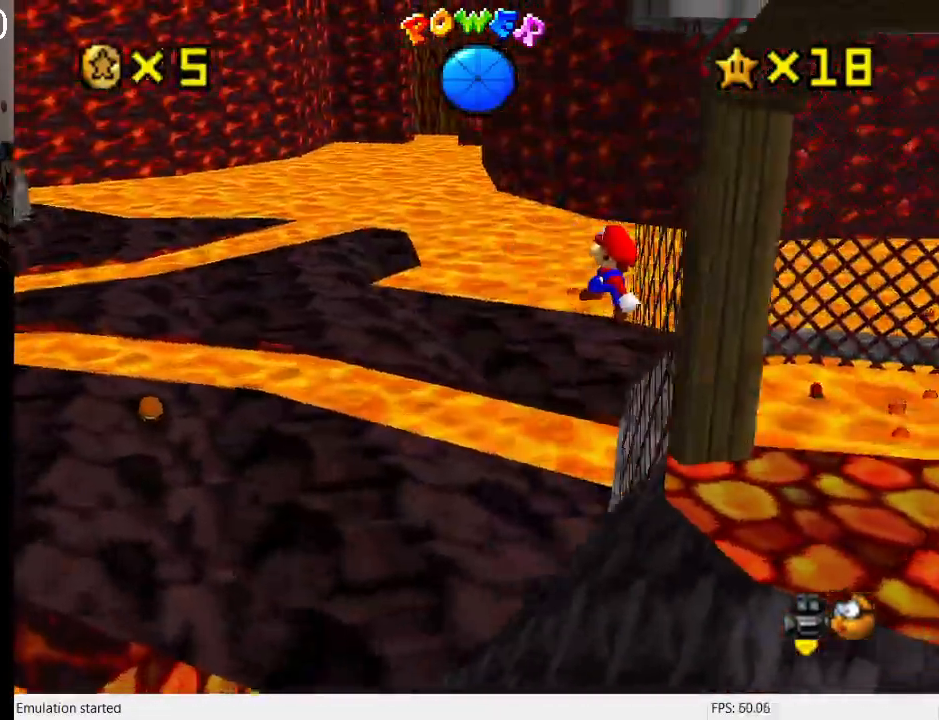
{"buttons": [], "left_stick": "down-right", "right_stick": "center", "events": [[233, "CROSS", "up"], [400, "left_stick", "down-right"]]}
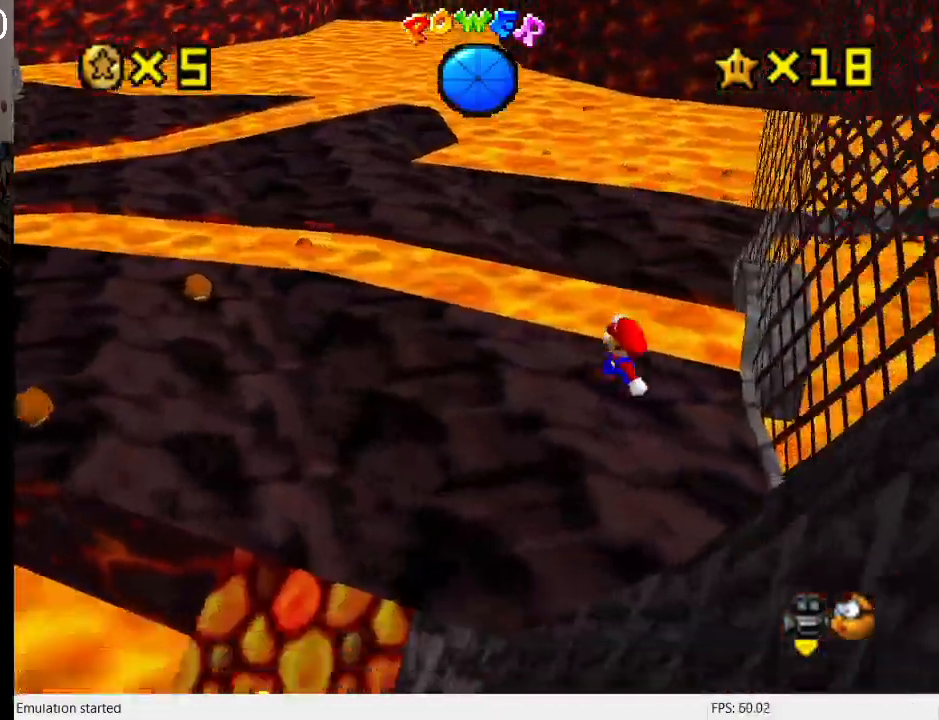
{"buttons": [], "left_stick": "up-left", "right_stick": "center", "events": [[100, "SQUARE", "down"], [133, "left_stick", "up-left"], [267, "SQUARE", "up"], [367, "R2", "down"], [500, "R2", "up"]]}
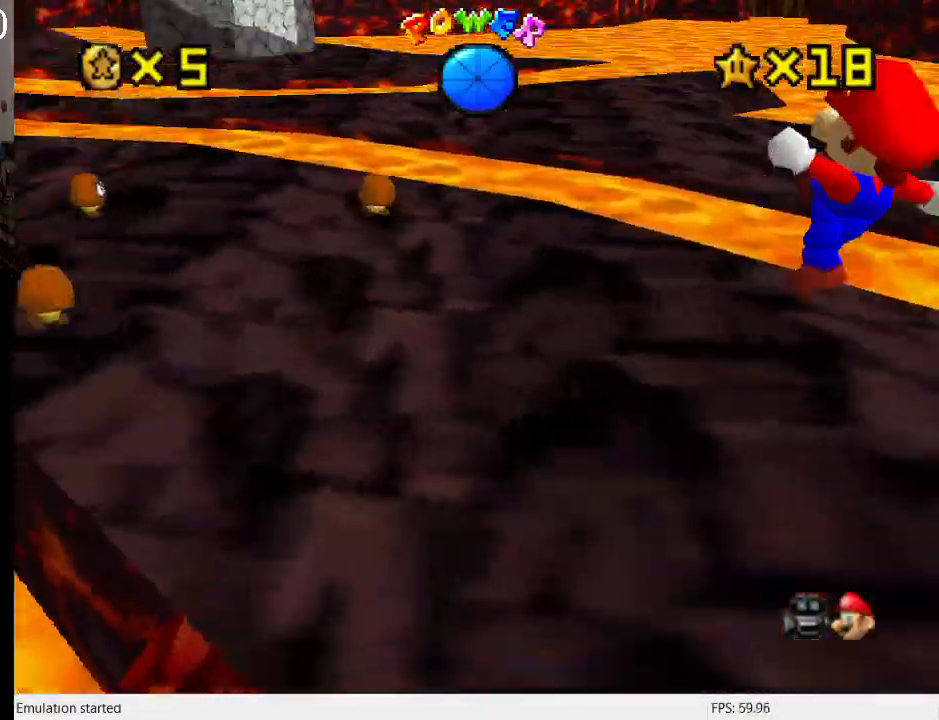
{"buttons": [], "left_stick": "up-left", "right_stick": "center", "events": [[33, "R2", "down"], [167, "left_stick", "up"], [233, "R2", "up"], [400, "left_stick", "up-left"]]}
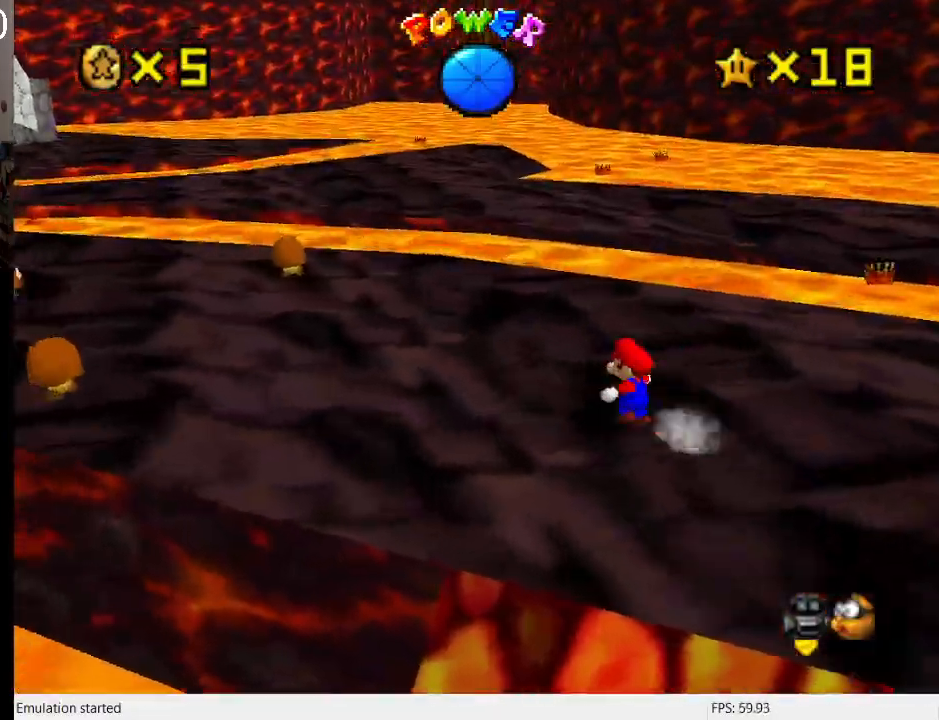
{"buttons": [], "left_stick": "up-left", "right_stick": "center", "events": [[233, "SQUARE", "down"], [400, "SQUARE", "up"]]}
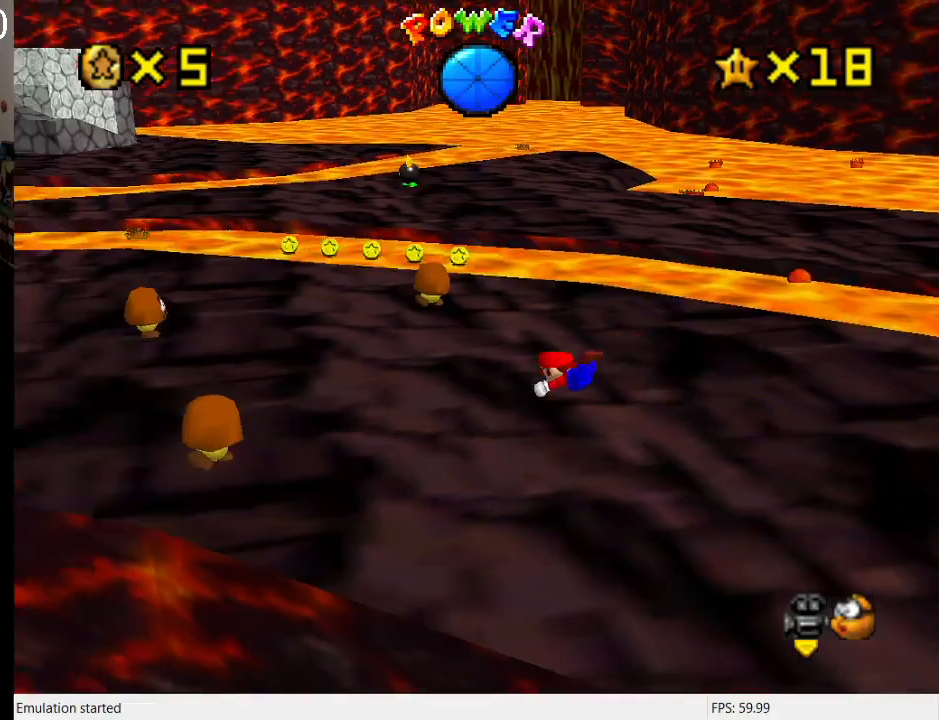
{"buttons": [], "left_stick": "left", "right_stick": "center", "events": [[133, "CROSS", "down"], [167, "SQUARE", "down"], [167, "left_stick", "left"], [300, "SQUARE", "up"], [333, "CROSS", "up"]]}
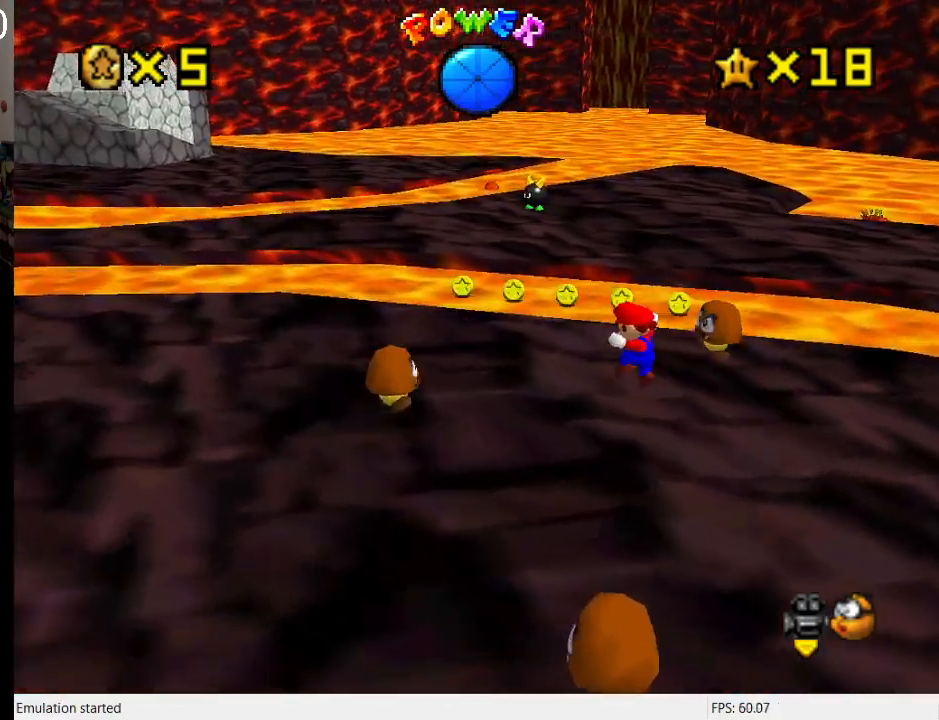
{"buttons": ["CROSS", "L2"], "left_stick": "up", "right_stick": "center", "events": [[200, "left_stick", "up-left"], [300, "left_stick", "up"], [433, "L2", "down"], [500, "CROSS", "down"]]}
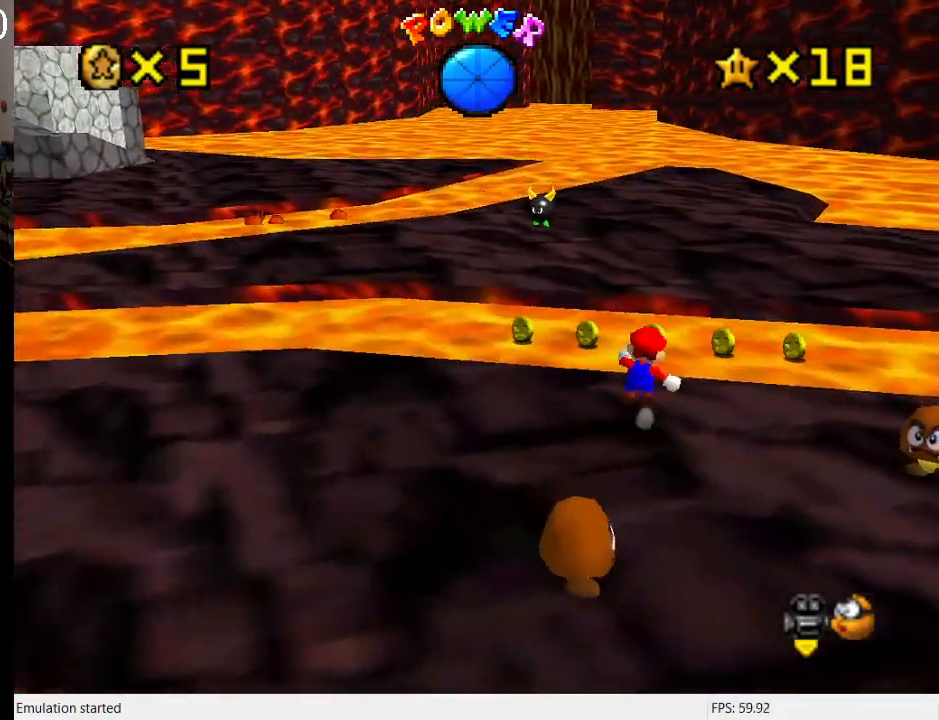
{"buttons": [], "left_stick": "left", "right_stick": "center", "events": [[267, "CROSS", "up"], [267, "left_stick", "up-left"], [300, "L2", "up"], [400, "left_stick", "left"]]}
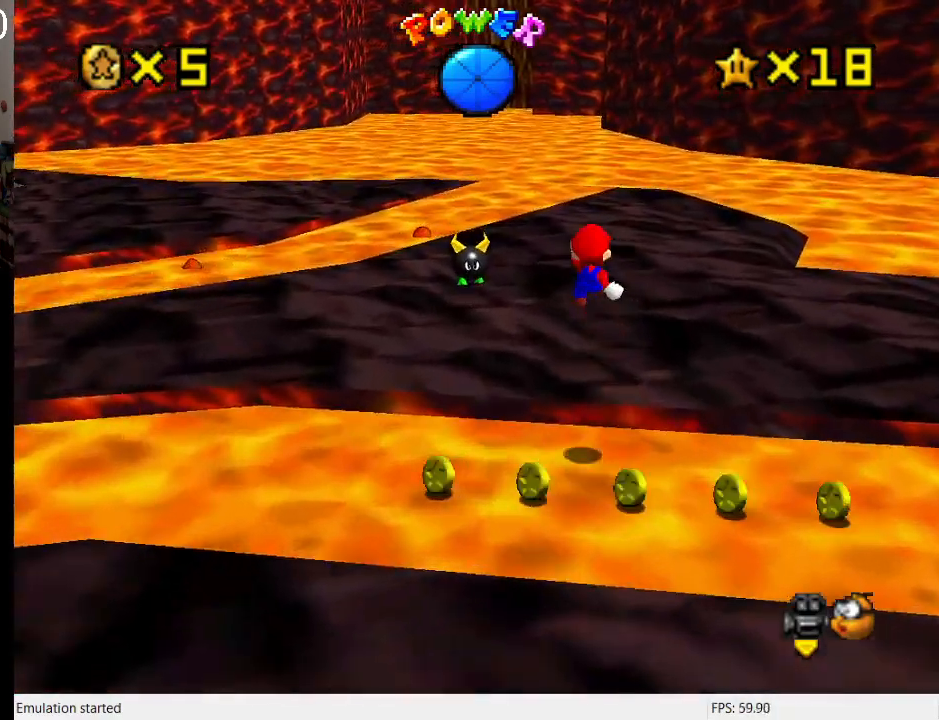
{"buttons": [], "left_stick": "up-right", "right_stick": "center", "events": [[33, "R1", "down"], [133, "R1", "up"], [167, "left_stick", "center"], [333, "left_stick", "right"], [500, "left_stick", "up-right"]]}
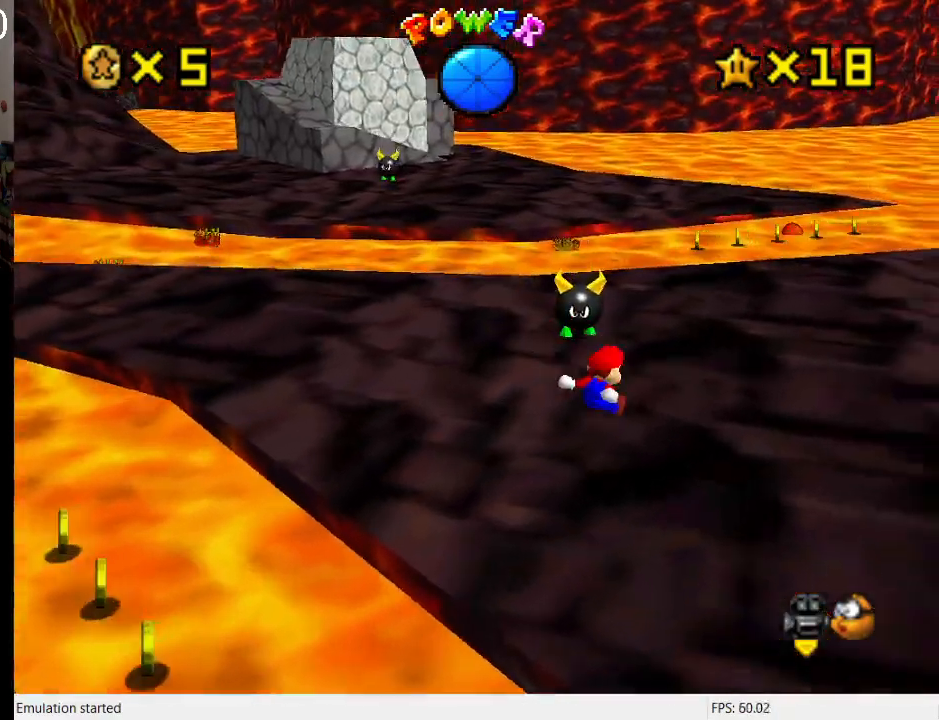
{"buttons": [], "left_stick": "up-right", "right_stick": "center", "events": [[33, "R1", "down"], [100, "R1", "up"]]}
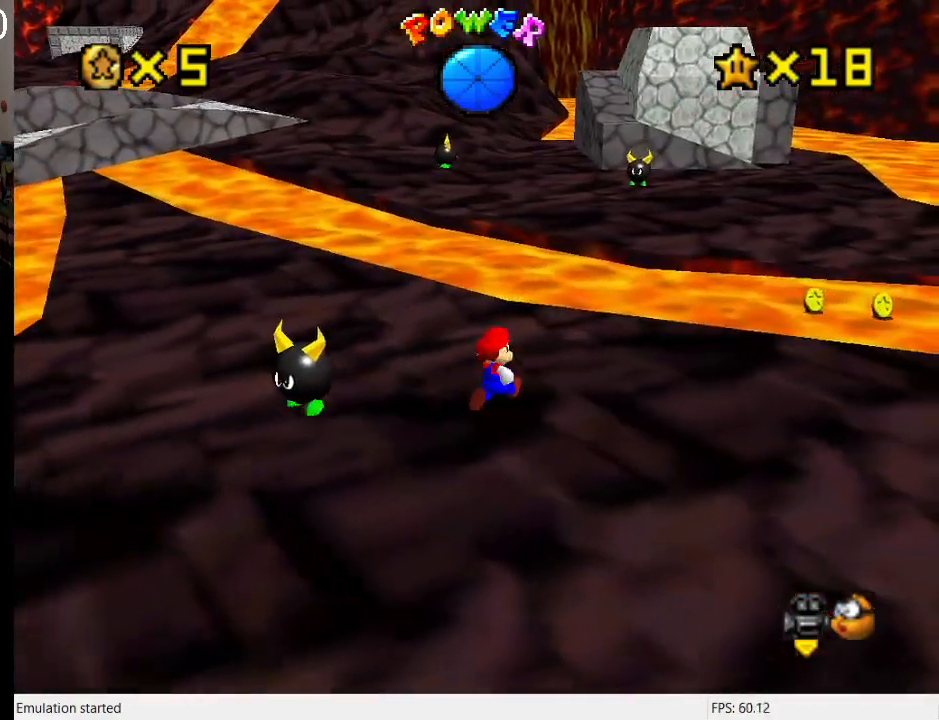
{"buttons": ["CROSS", "L2"], "left_stick": "up-right", "right_stick": "center", "events": [[67, "left_stick", "up"], [300, "L2", "down"], [367, "left_stick", "up-right"], [400, "CROSS", "down"]]}
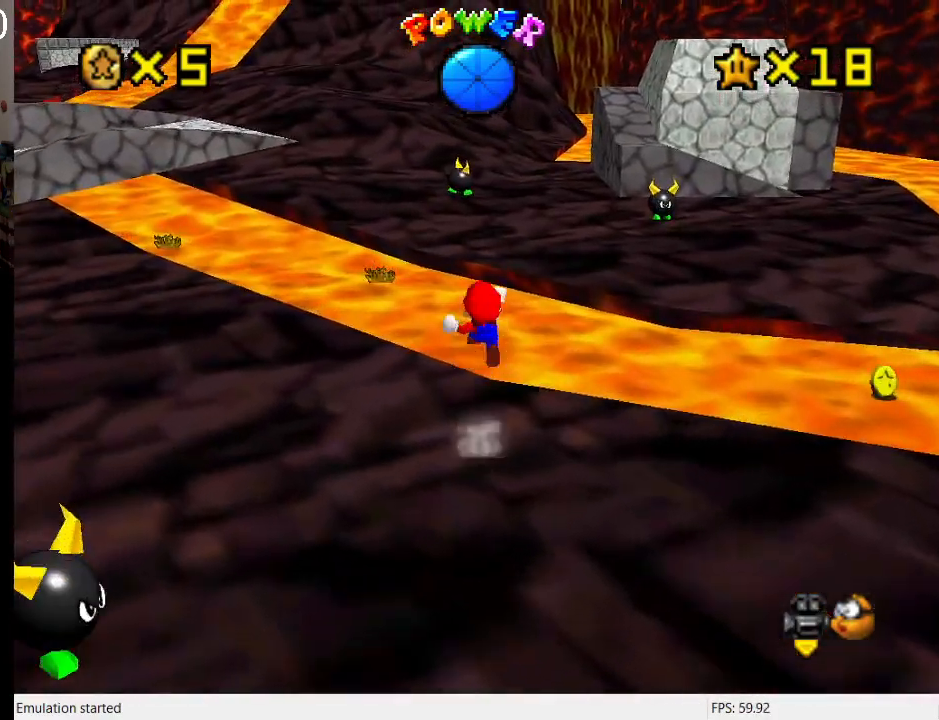
{"buttons": [], "left_stick": "up-right", "right_stick": "center", "events": [[100, "CROSS", "up"], [167, "L2", "up"]]}
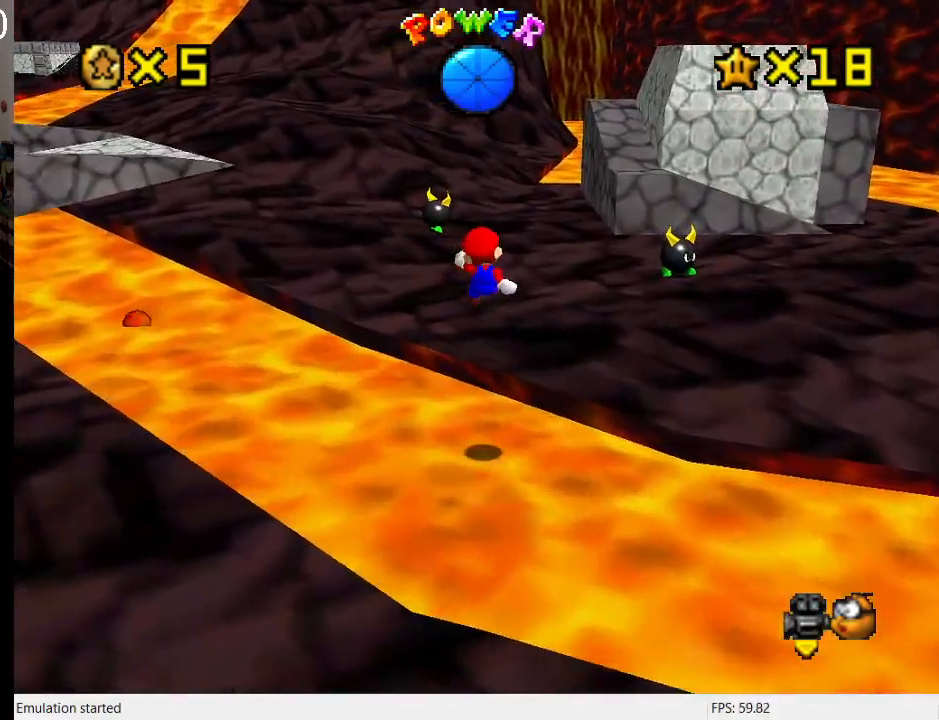
{"buttons": [], "left_stick": "up-left", "right_stick": "center", "events": [[233, "L1", "down"], [333, "L1", "up"], [400, "left_stick", "up-left"]]}
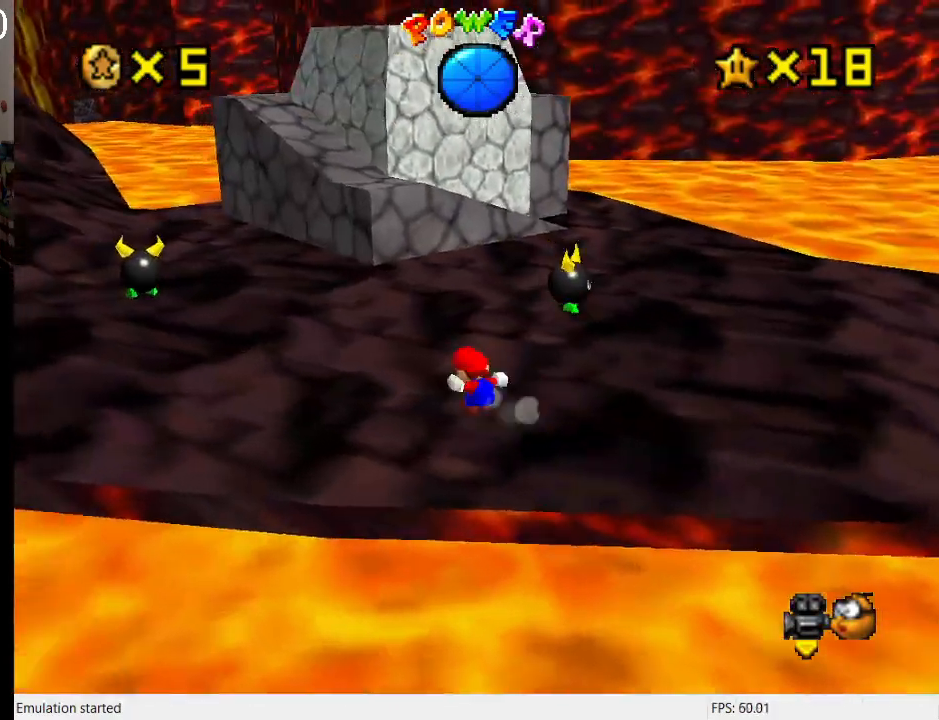
{"buttons": ["CROSS"], "left_stick": "up-left", "right_stick": "center", "events": [[300, "CROSS", "down"], [300, "R1", "down"], [500, "R1", "up"]]}
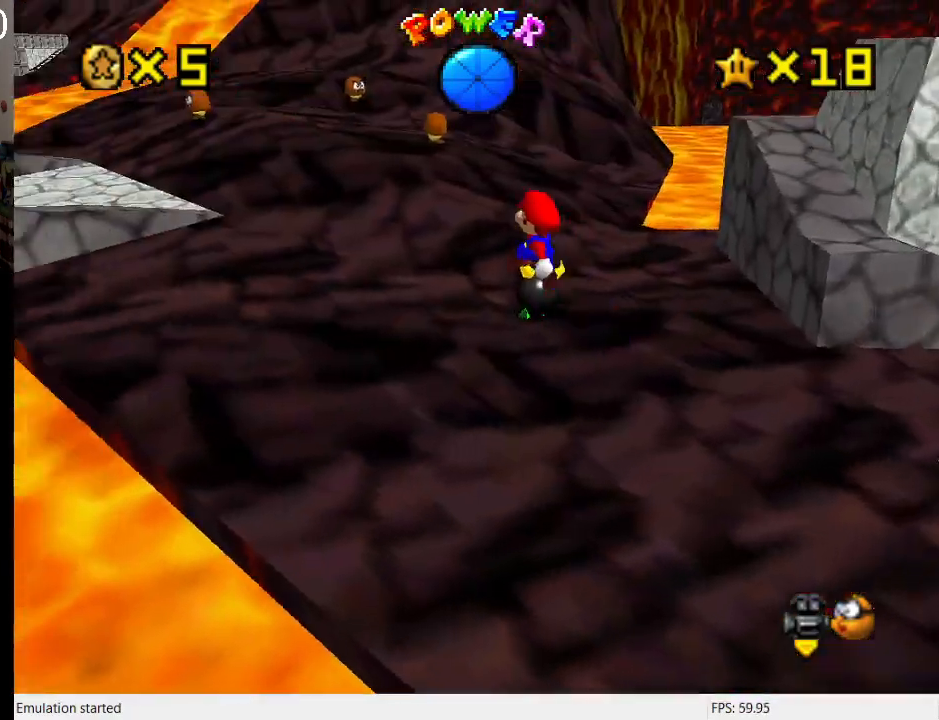
{"buttons": [], "left_stick": "up-right", "right_stick": "center", "events": [[100, "R1", "down"], [100, "SQUARE", "down"], [200, "left_stick", "up"], [233, "R1", "up"], [267, "SQUARE", "up"], [300, "CROSS", "up"], [500, "left_stick", "up-right"]]}
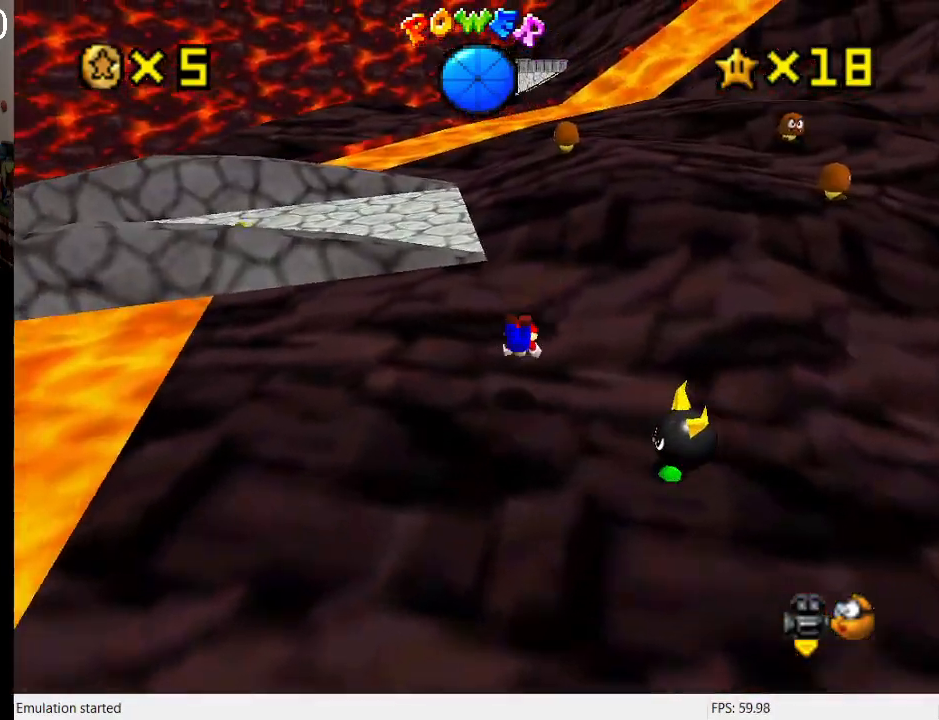
{"buttons": [], "left_stick": "up-right", "right_stick": "center", "events": [[167, "CROSS", "down"], [200, "SQUARE", "down"], [333, "SQUARE", "up"], [400, "CROSS", "up"]]}
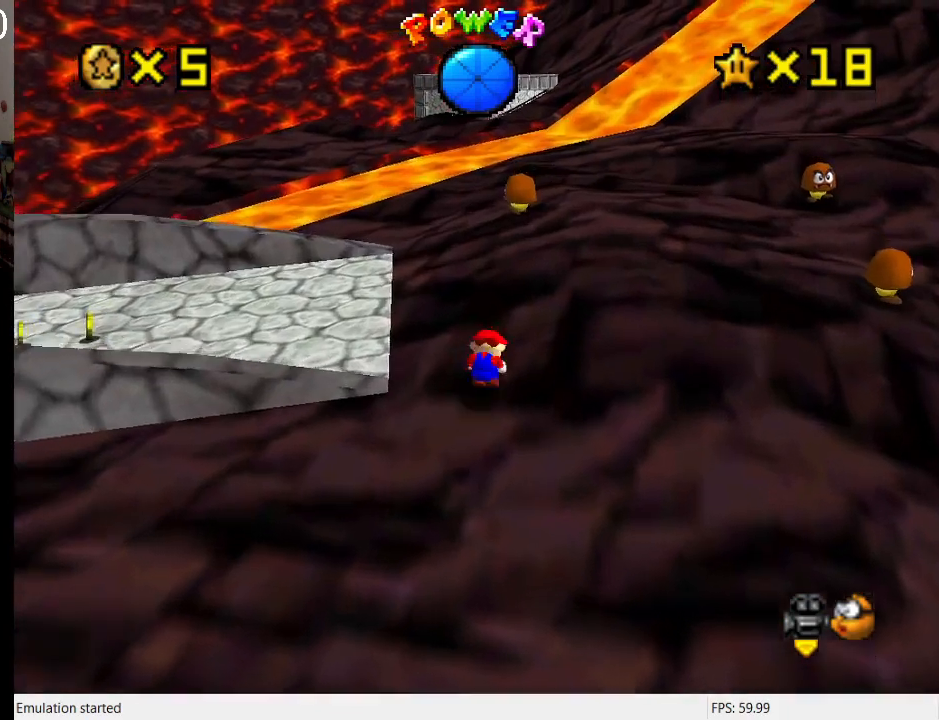
{"buttons": ["CROSS"], "left_stick": "up-left", "right_stick": "center", "events": [[133, "CROSS", "down"], [200, "CROSS", "up"], [300, "SQUARE", "down"], [367, "L1", "down"], [367, "left_stick", "up"], [433, "SQUARE", "up"], [467, "L1", "up"], [500, "CROSS", "down"], [500, "left_stick", "up-left"]]}
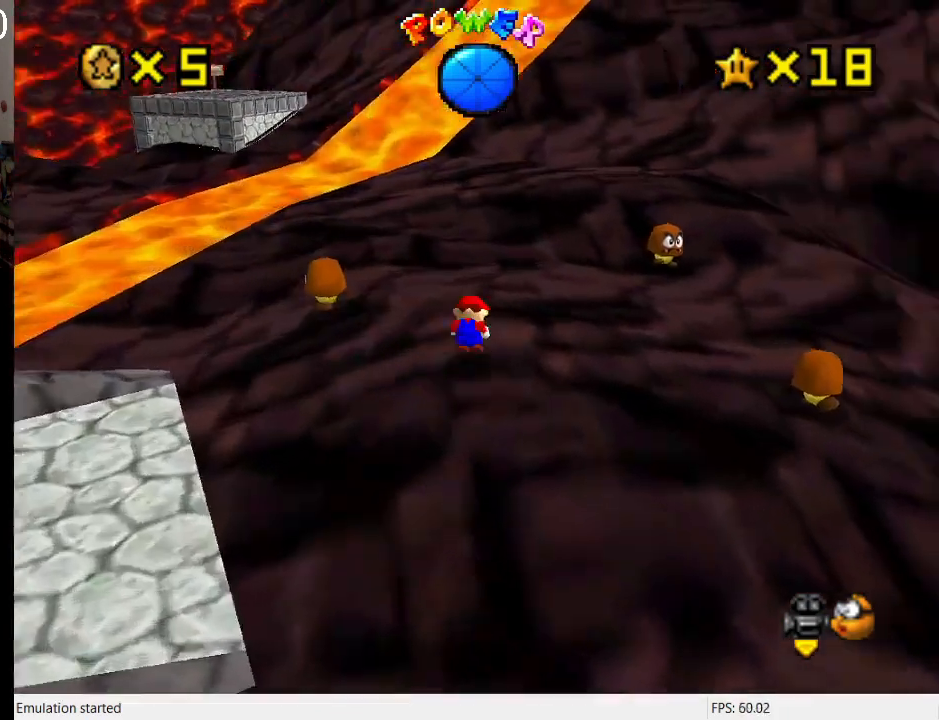
{"buttons": [], "left_stick": "up-left", "right_stick": "center", "events": [[33, "SQUARE", "down"], [167, "SQUARE", "up"], [200, "CROSS", "up"], [367, "R1", "down"], [500, "R1", "up"]]}
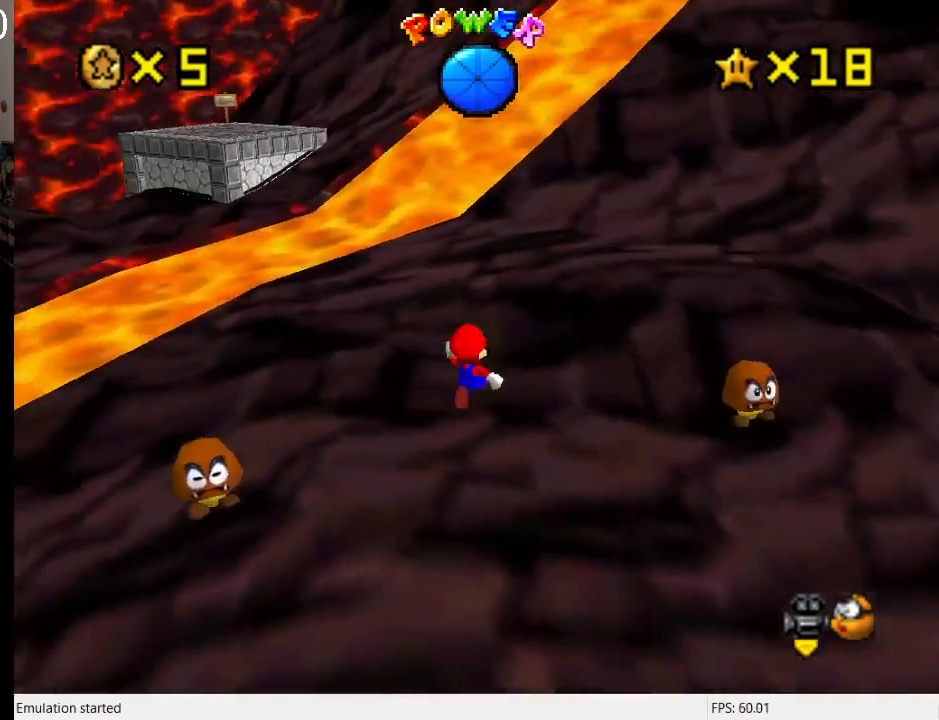
{"buttons": ["L2"], "left_stick": "up-left", "right_stick": "center", "events": [[500, "L2", "down"]]}
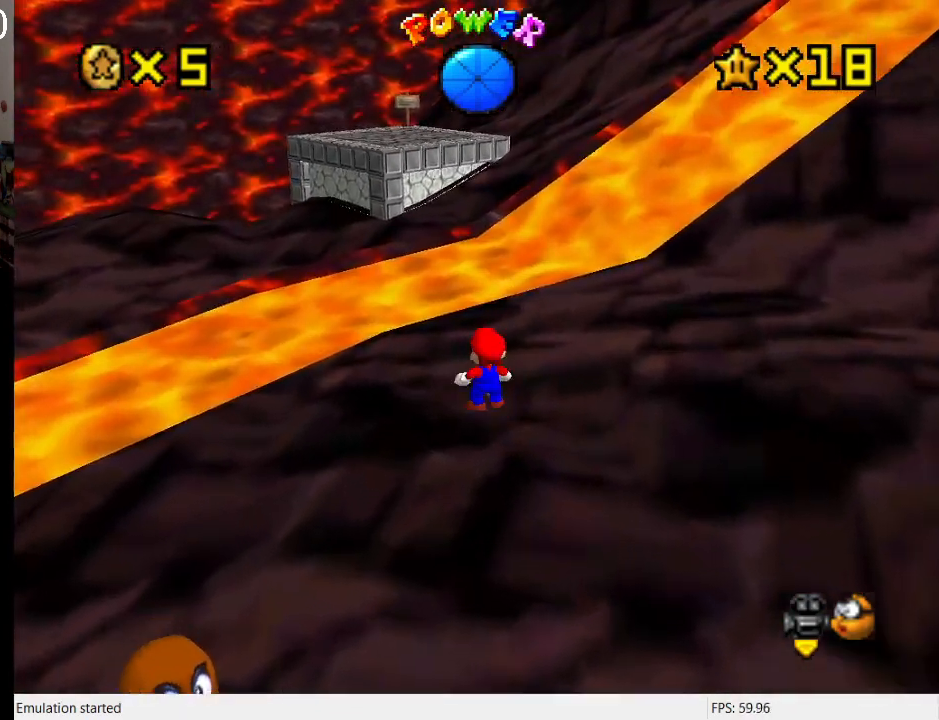
{"buttons": [], "left_stick": "up-right", "right_stick": "center", "events": [[67, "CROSS", "down"], [267, "CROSS", "up"], [267, "L2", "up"], [400, "left_stick", "up-right"]]}
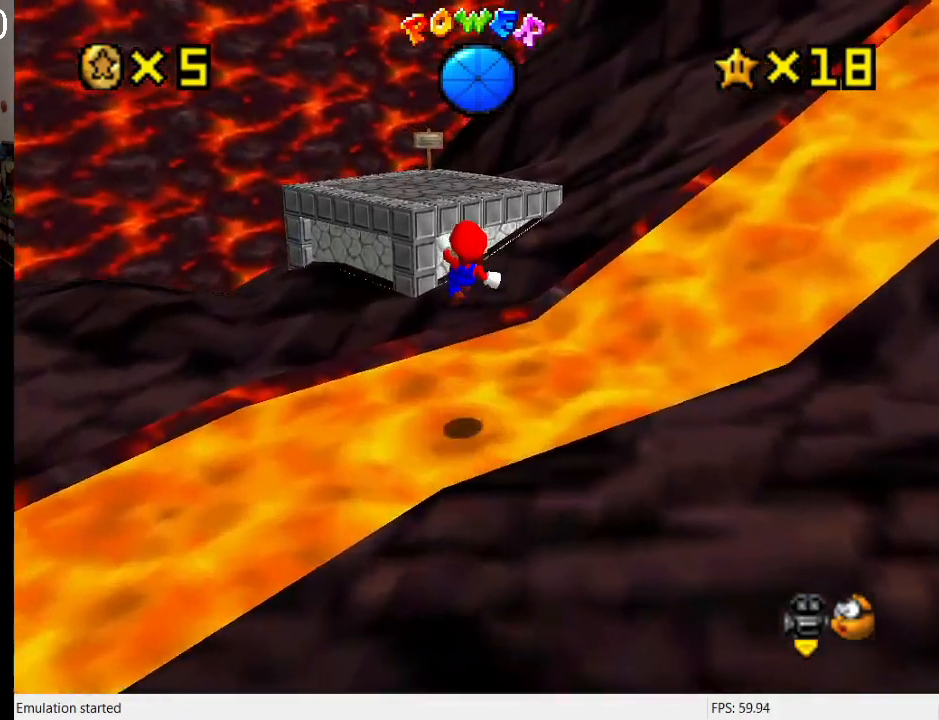
{"buttons": ["L1"], "left_stick": "center", "right_stick": "center", "events": [[67, "left_stick", "down-right"], [133, "left_stick", "down"], [233, "left_stick", "down-left"], [367, "L1", "down"], [467, "left_stick", "center"]]}
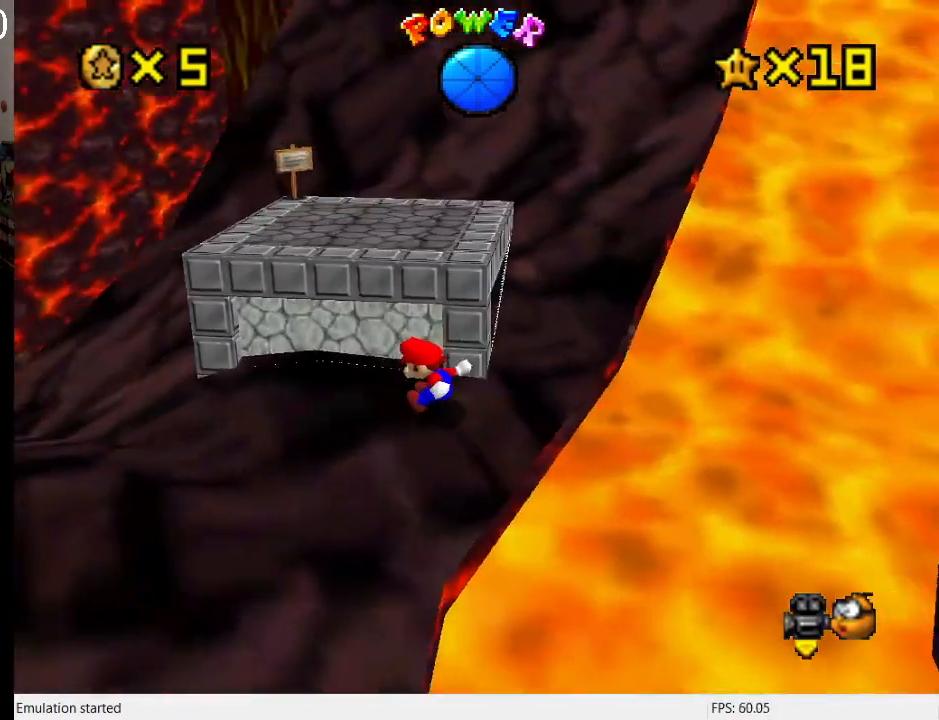
{"buttons": ["CROSS"], "left_stick": "down-right", "right_stick": "center", "events": [[33, "L1", "up"], [200, "left_stick", "up-left"], [333, "CROSS", "down"], [433, "left_stick", "center"], [500, "left_stick", "down-right"]]}
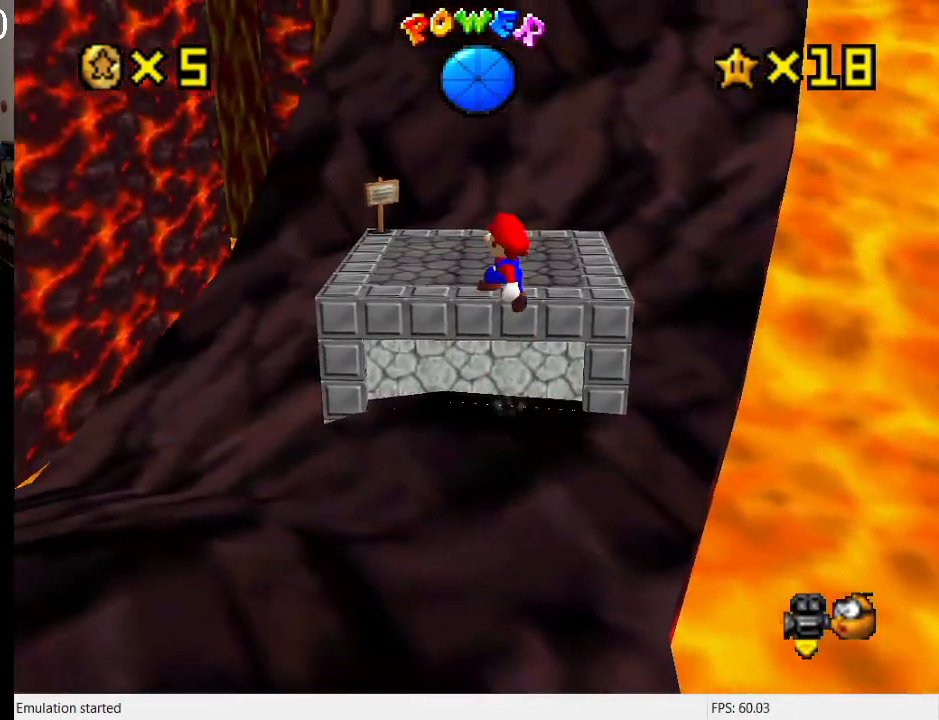
{"buttons": ["L1"], "left_stick": "up-left", "right_stick": "center", "events": [[133, "left_stick", "up"], [200, "left_stick", "up-left"], [233, "SQUARE", "down"], [400, "L1", "down"], [433, "SQUARE", "up"], [500, "CROSS", "up"]]}
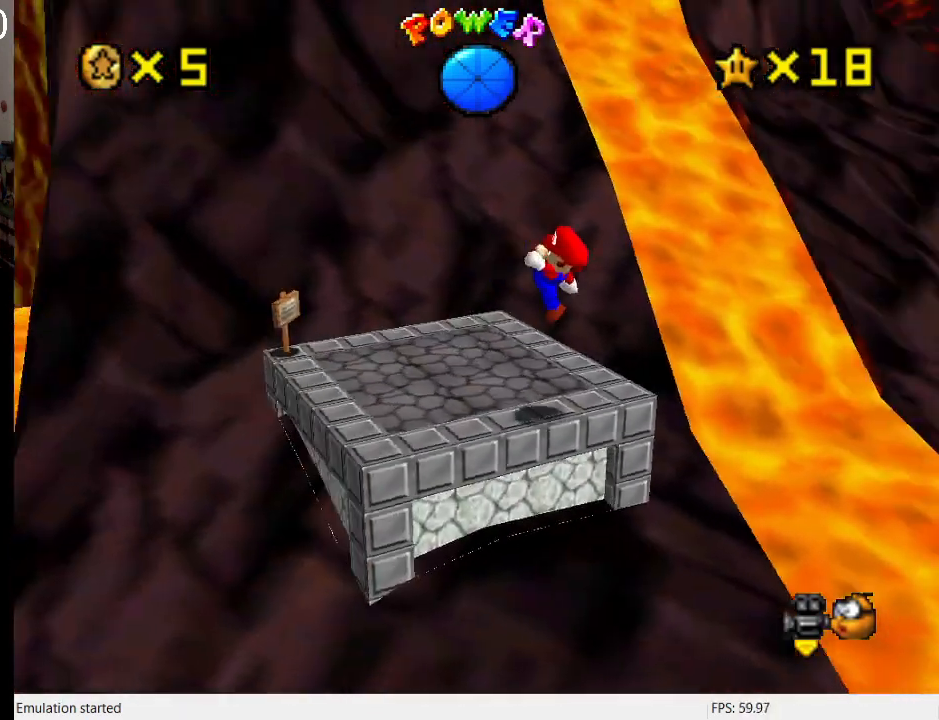
{"buttons": ["R1"], "left_stick": "up-left", "right_stick": "center", "events": [[67, "L1", "up"], [233, "CROSS", "down"], [267, "SQUARE", "down"], [367, "SQUARE", "up"], [400, "CROSS", "up"], [500, "R1", "down"]]}
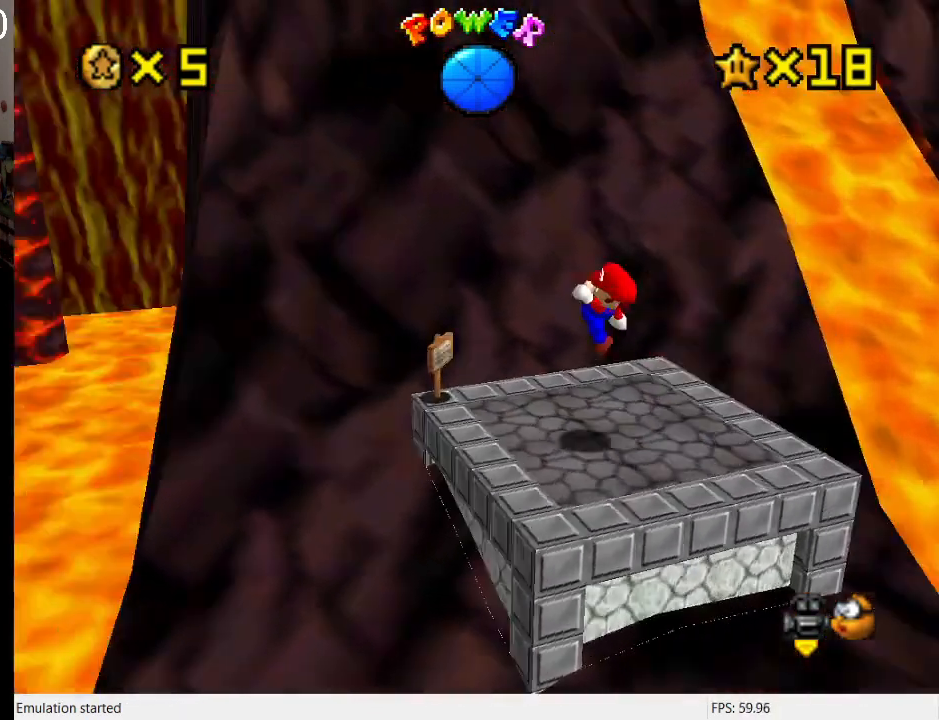
{"buttons": [], "left_stick": "up", "right_stick": "center", "events": [[33, "left_stick", "left"], [133, "R1", "up"], [133, "left_stick", "down-left"], [233, "left_stick", "center"], [433, "left_stick", "up"]]}
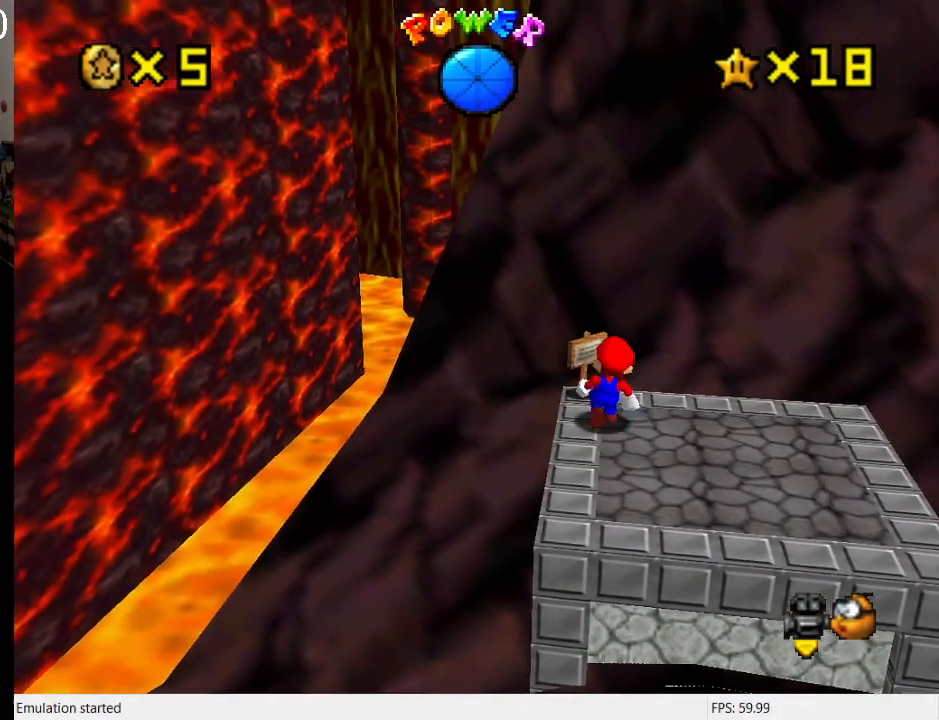
{"buttons": [], "left_stick": "center", "right_stick": "center", "events": [[100, "left_stick", "center"]]}
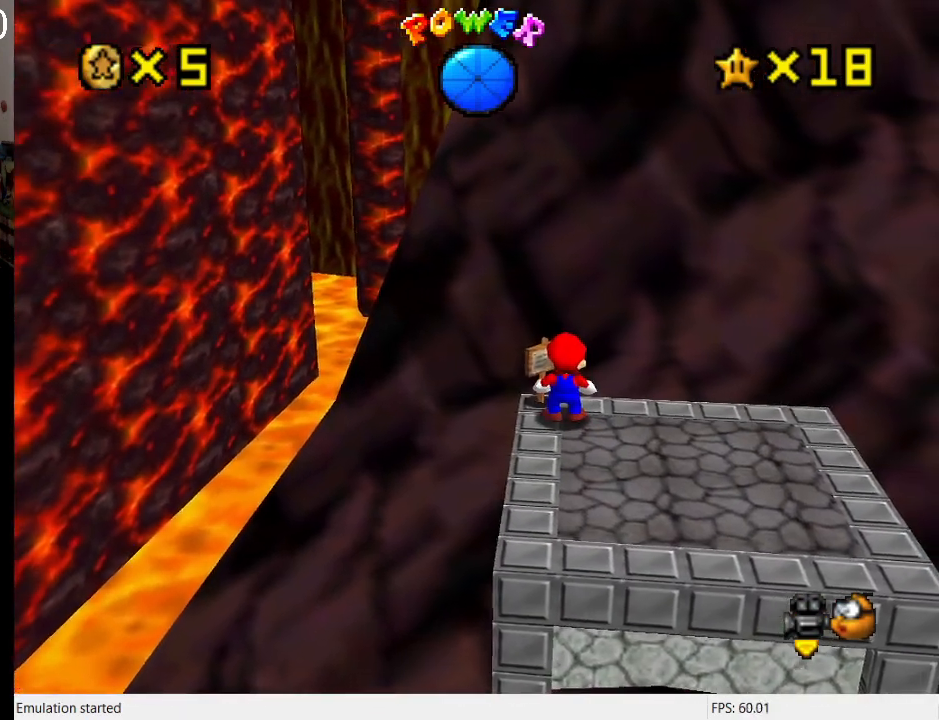
{"buttons": [], "left_stick": "center", "right_stick": "center", "events": [[67, "SQUARE", "down"], [167, "SQUARE", "up"]]}
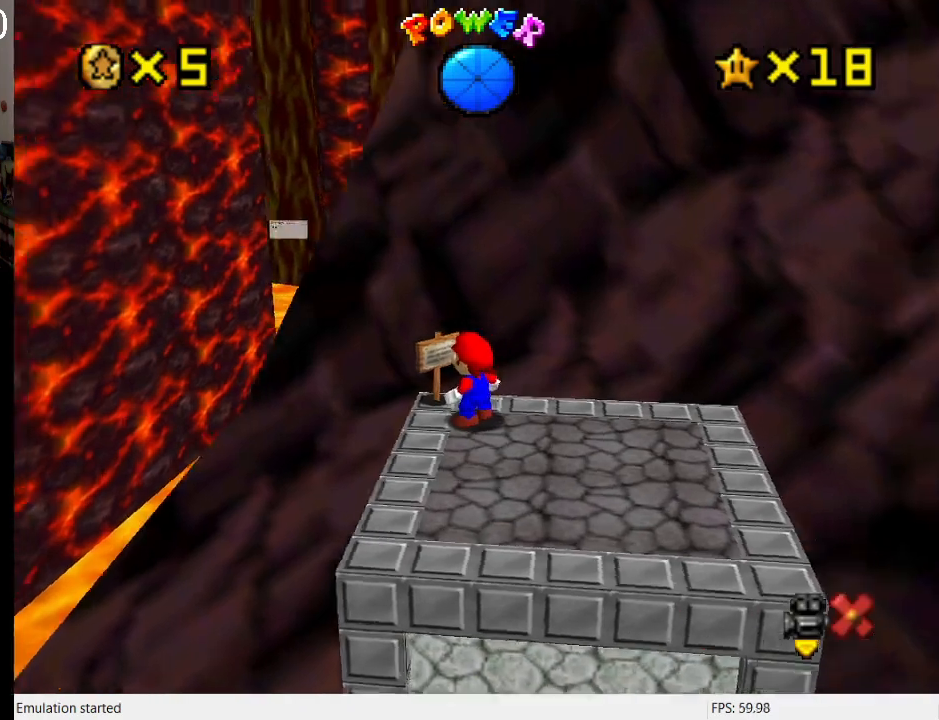
{"buttons": [], "left_stick": "center", "right_stick": "center", "events": []}
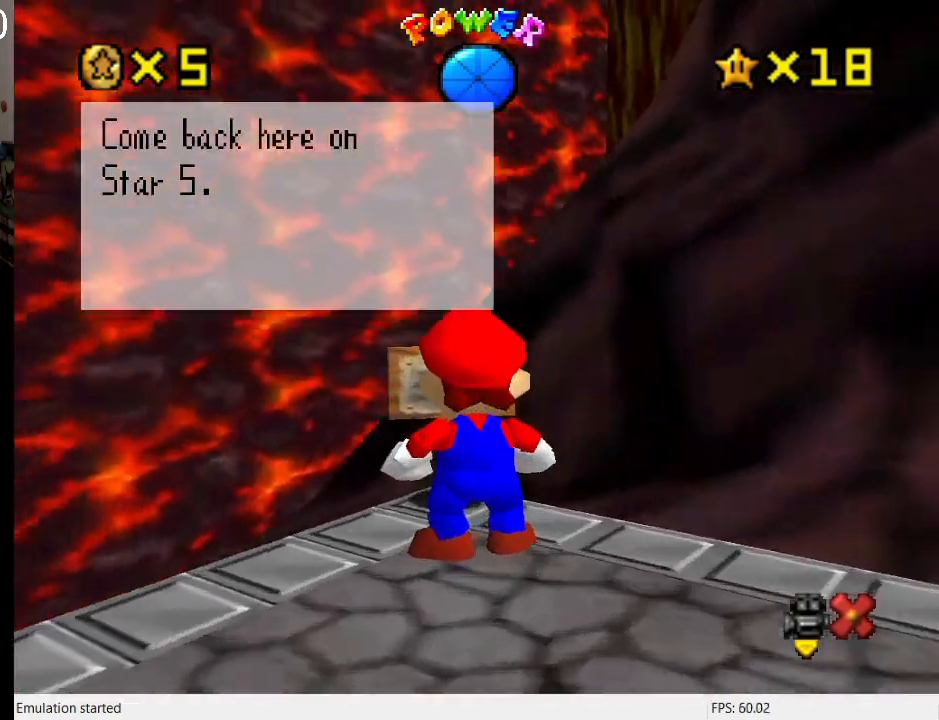
{"buttons": [], "left_stick": "down-right", "right_stick": "center", "events": [[367, "left_stick", "down-right"]]}
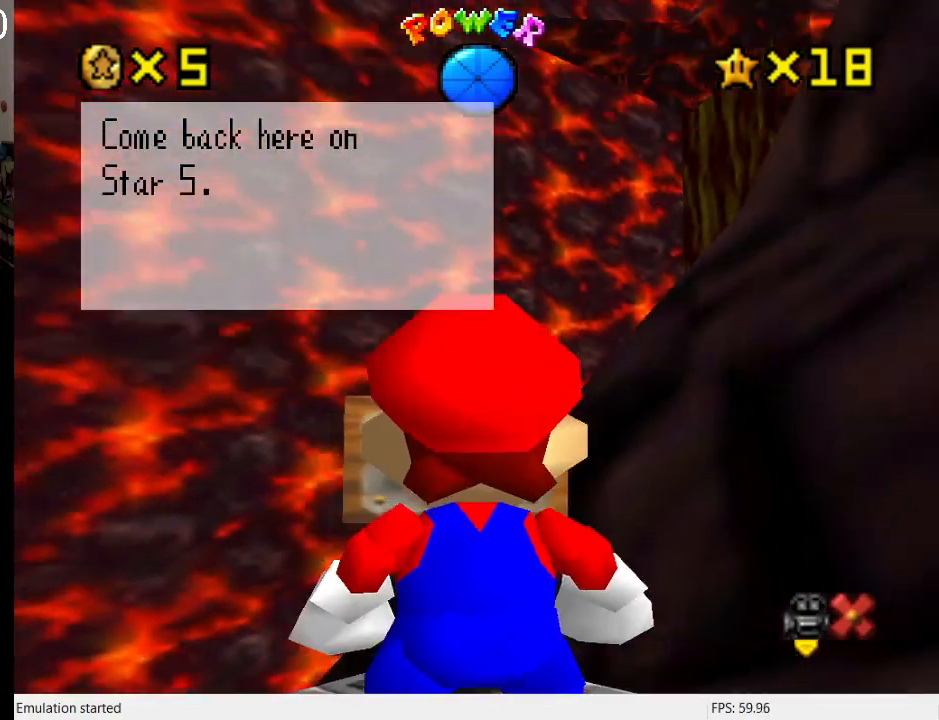
{"buttons": [], "left_stick": "down-right", "right_stick": "center", "events": [[333, "left_stick", "right"], [467, "left_stick", "down-right"]]}